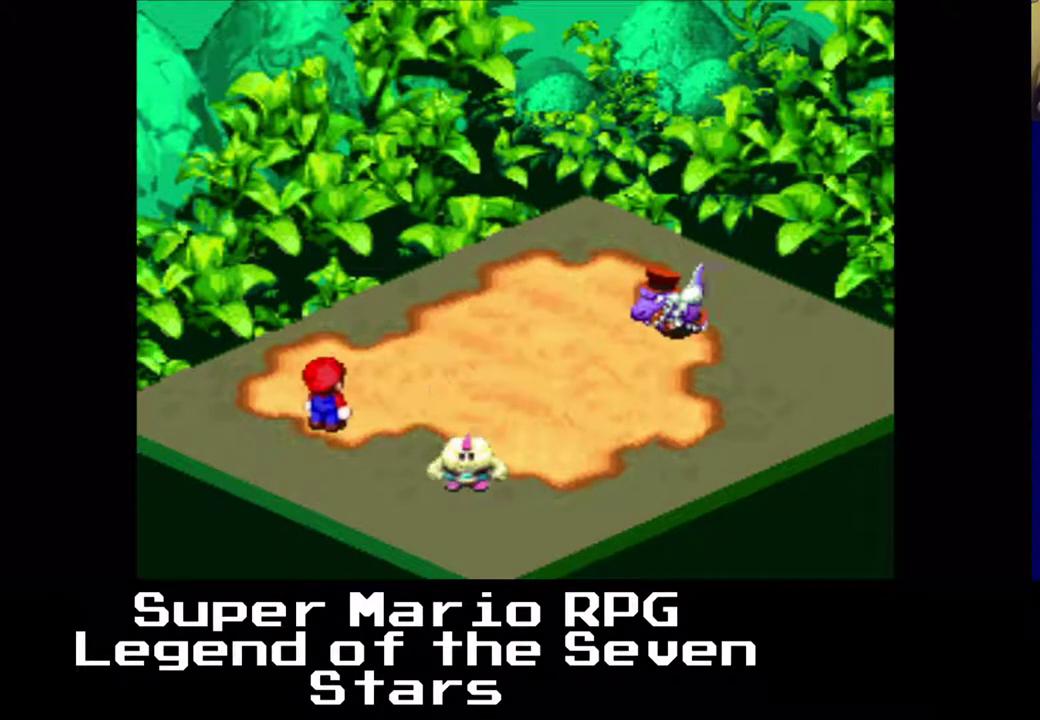
Gameplay with a controller (Xbox layout); each line is a JSON object with the inputs held at the frame after it. "events" lists button and stick changes between this image and that frame as [ms after this image, input, new state], when the widget could be followed in between. Not read: L3 R3 left_stick.
{"buttons": [], "right_stick": "center", "events": [[133, "B", "down"], [267, "B", "up"]]}
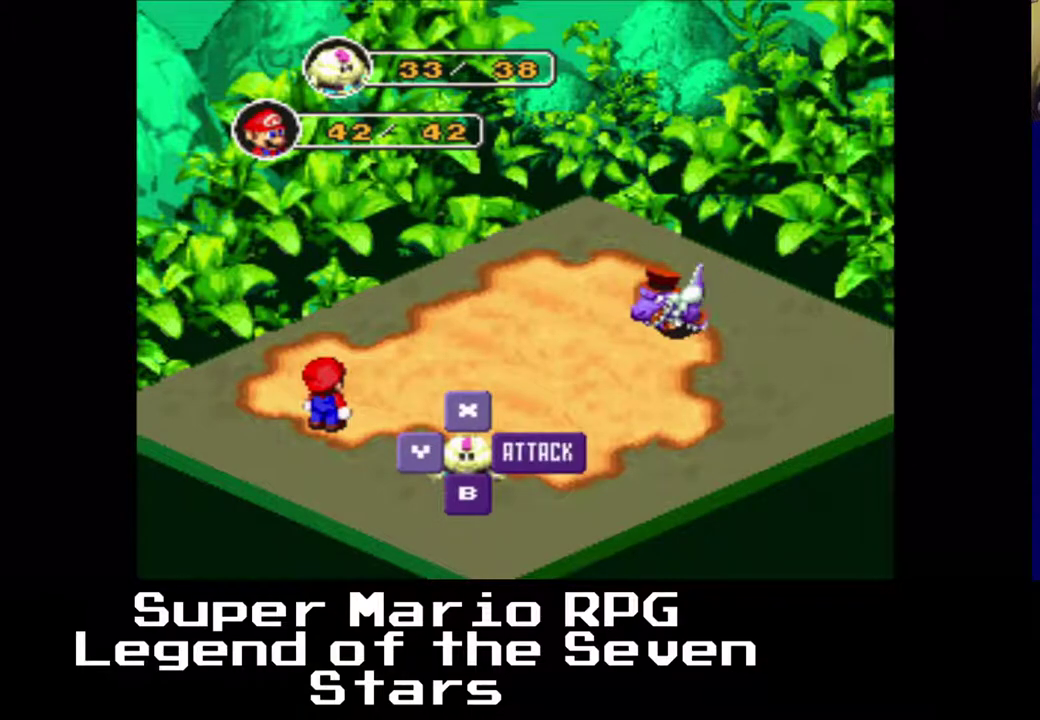
{"buttons": [], "right_stick": "center", "events": []}
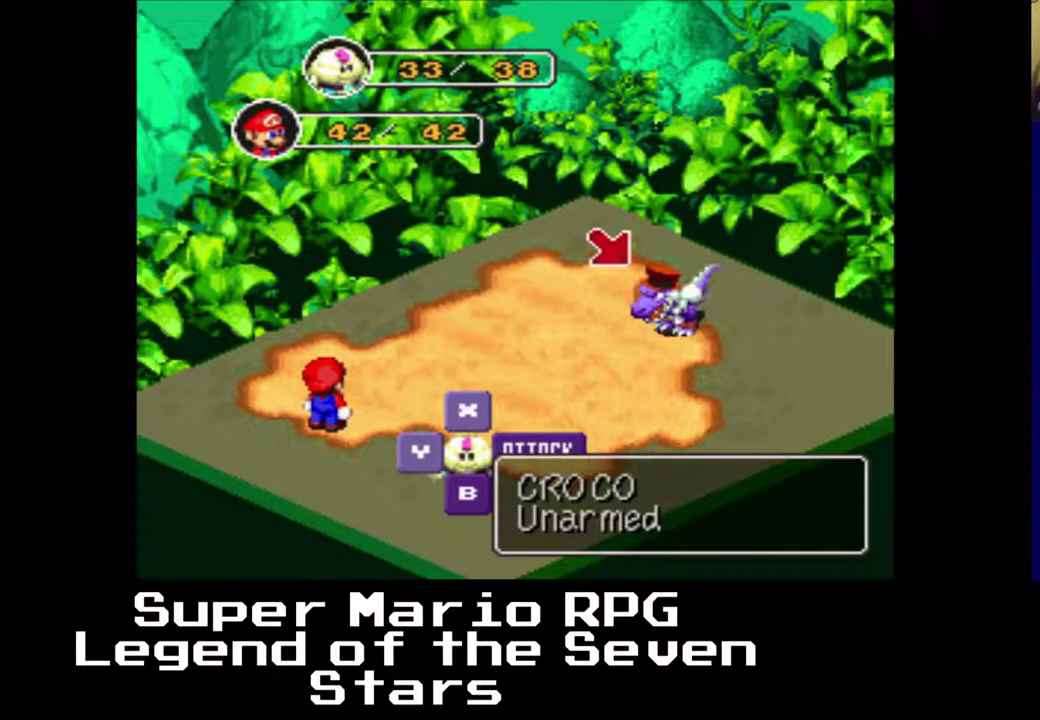
{"buttons": [], "right_stick": "center", "events": [[250, "B", "down"], [350, "B", "up"]]}
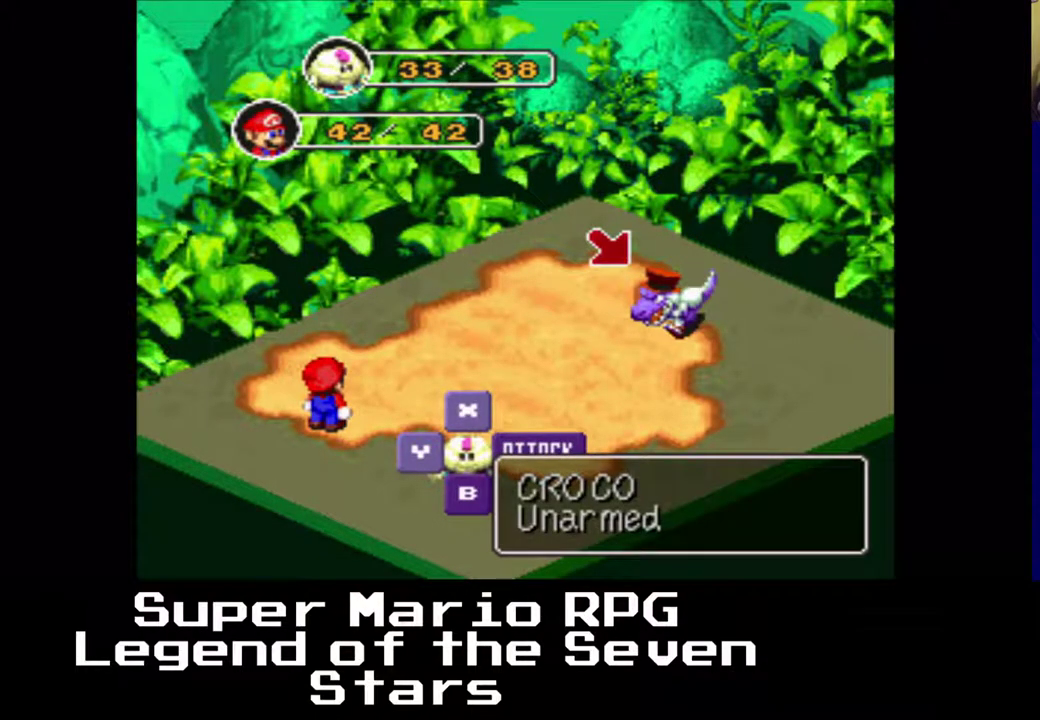
{"buttons": ["B"], "right_stick": "center", "events": [[483, "B", "down"]]}
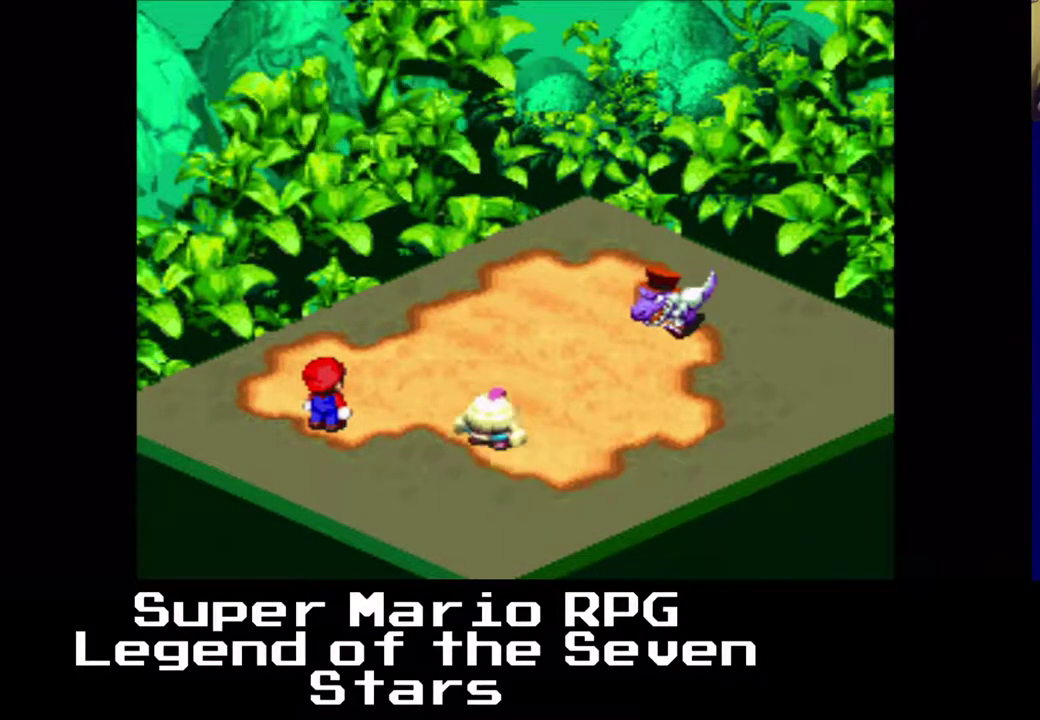
{"buttons": [], "right_stick": "center", "events": [[83, "B", "up"]]}
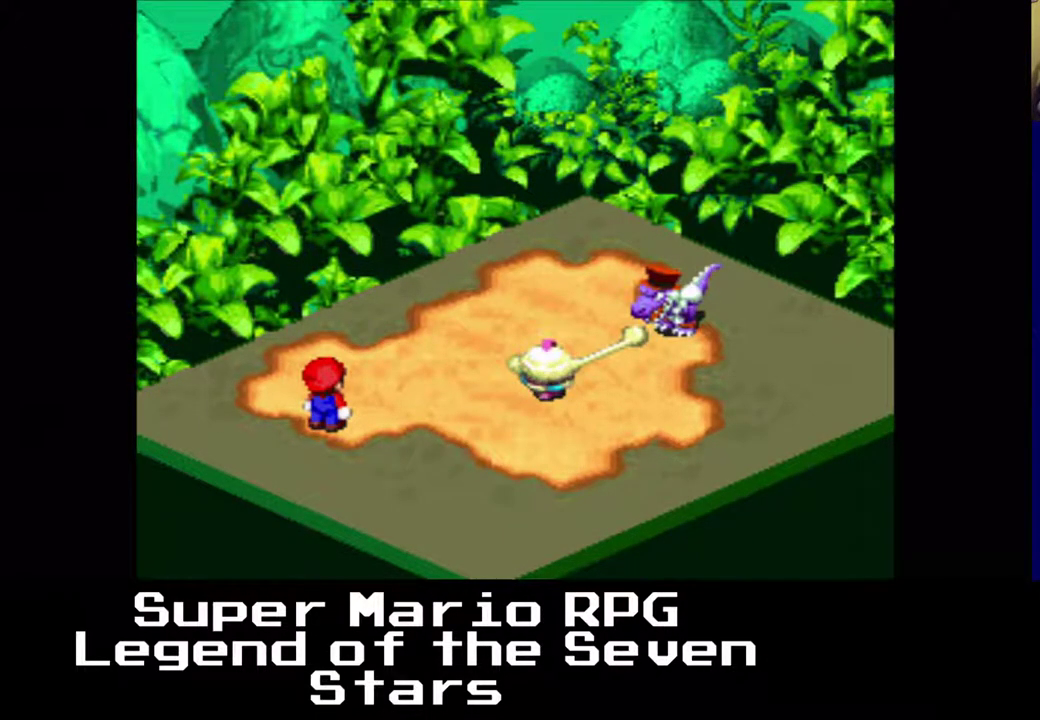
{"buttons": [], "right_stick": "center", "events": []}
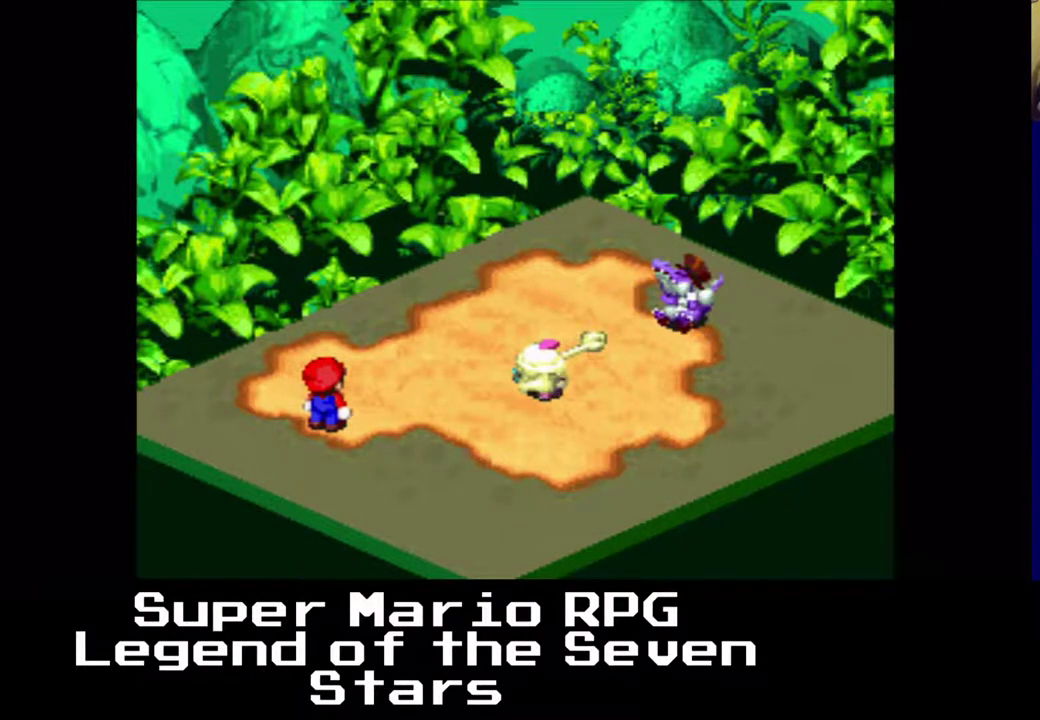
{"buttons": [], "right_stick": "center", "events": []}
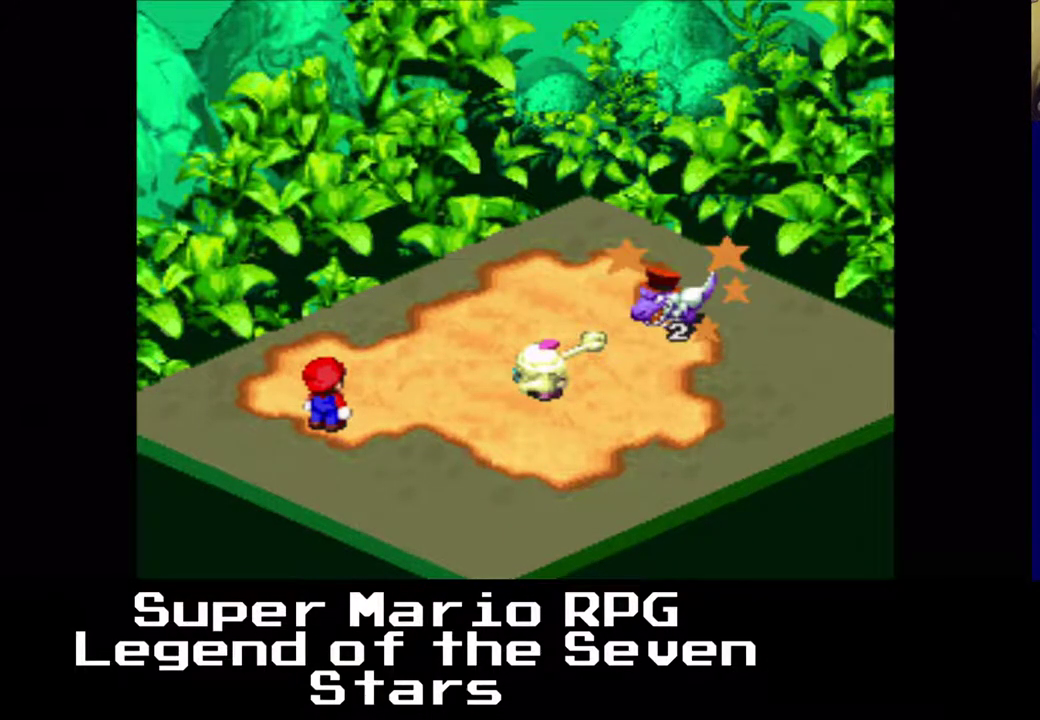
{"buttons": [], "right_stick": "center", "events": []}
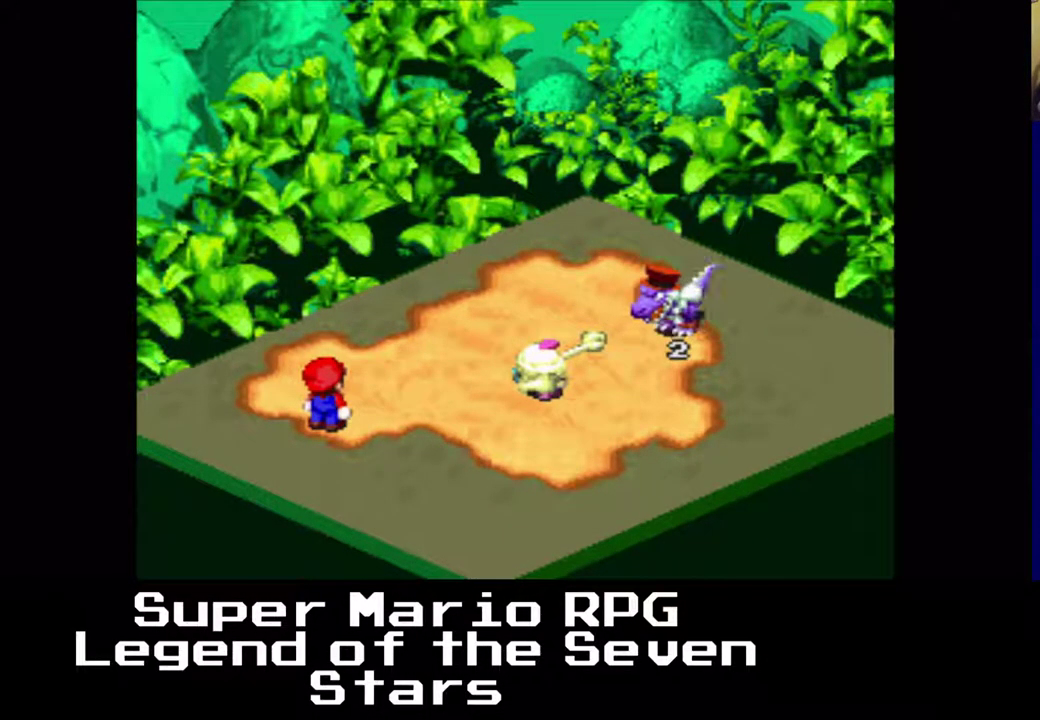
{"buttons": [], "right_stick": "center", "events": []}
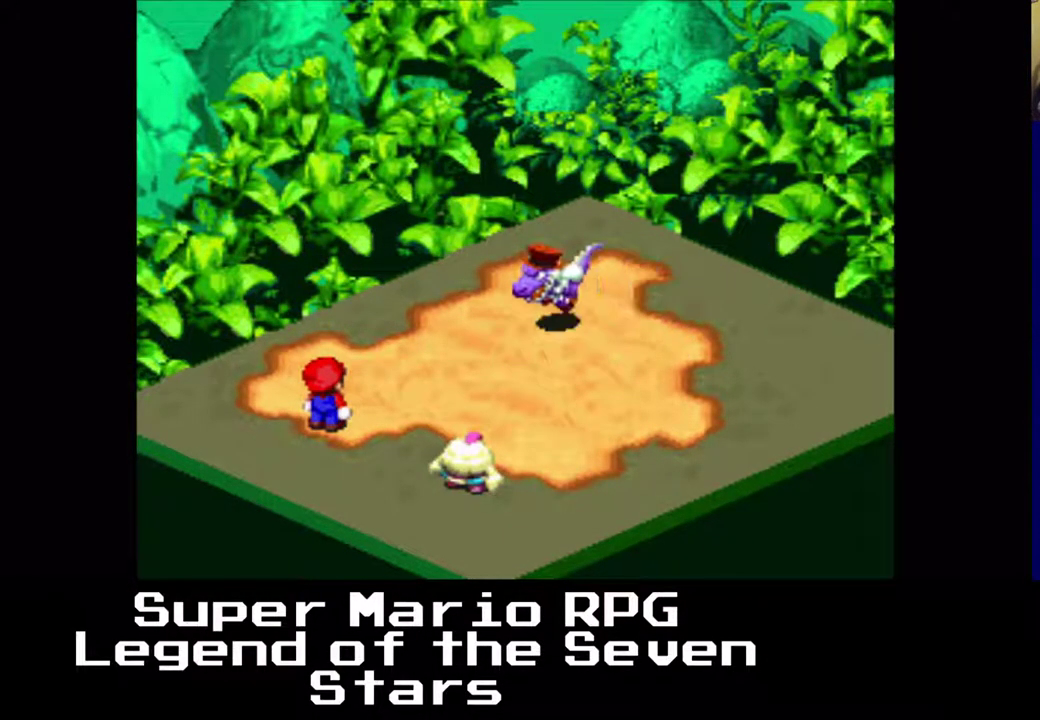
{"buttons": [], "right_stick": "center", "events": []}
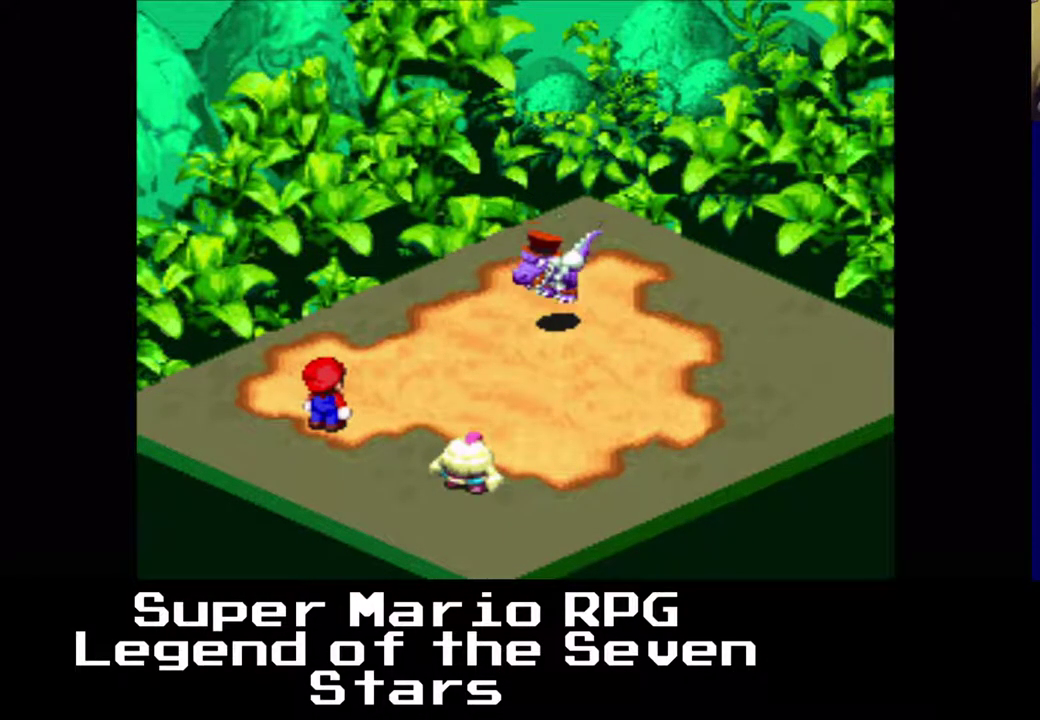
{"buttons": [], "right_stick": "center", "events": [[117, "B", "down"], [233, "B", "up"]]}
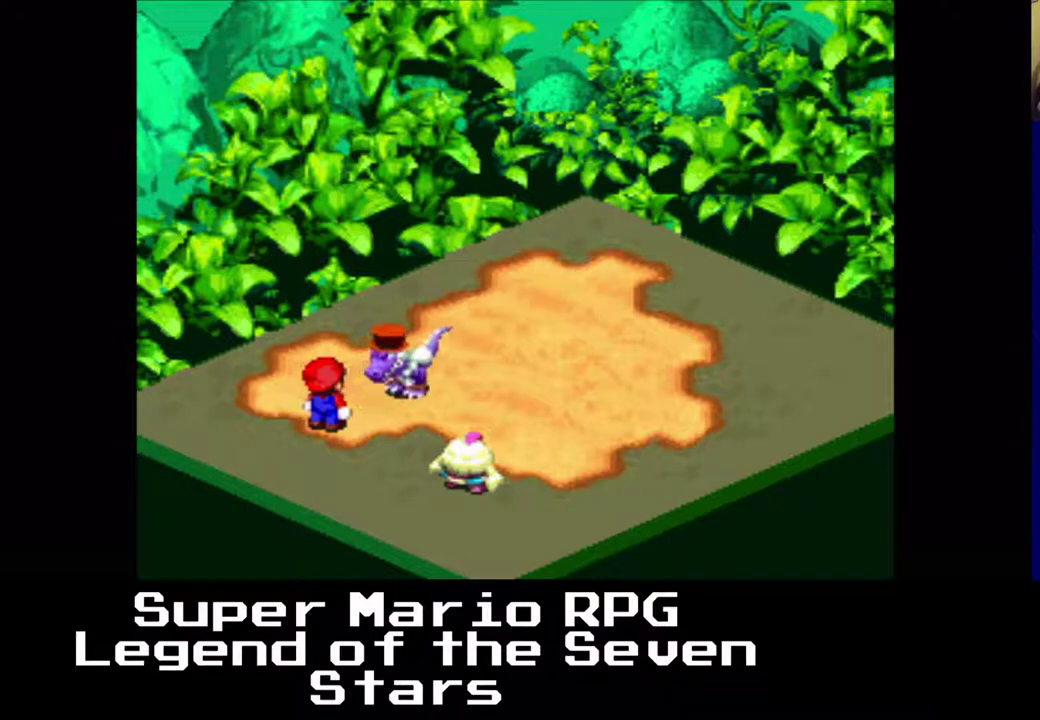
{"buttons": [], "right_stick": "center", "events": []}
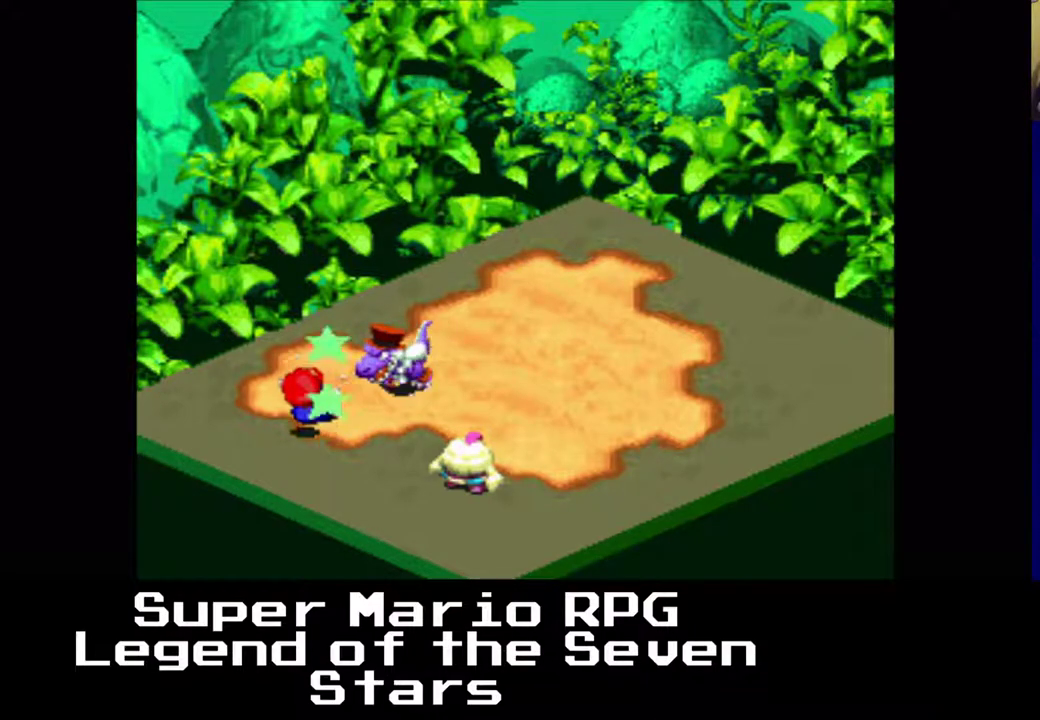
{"buttons": [], "right_stick": "center", "events": []}
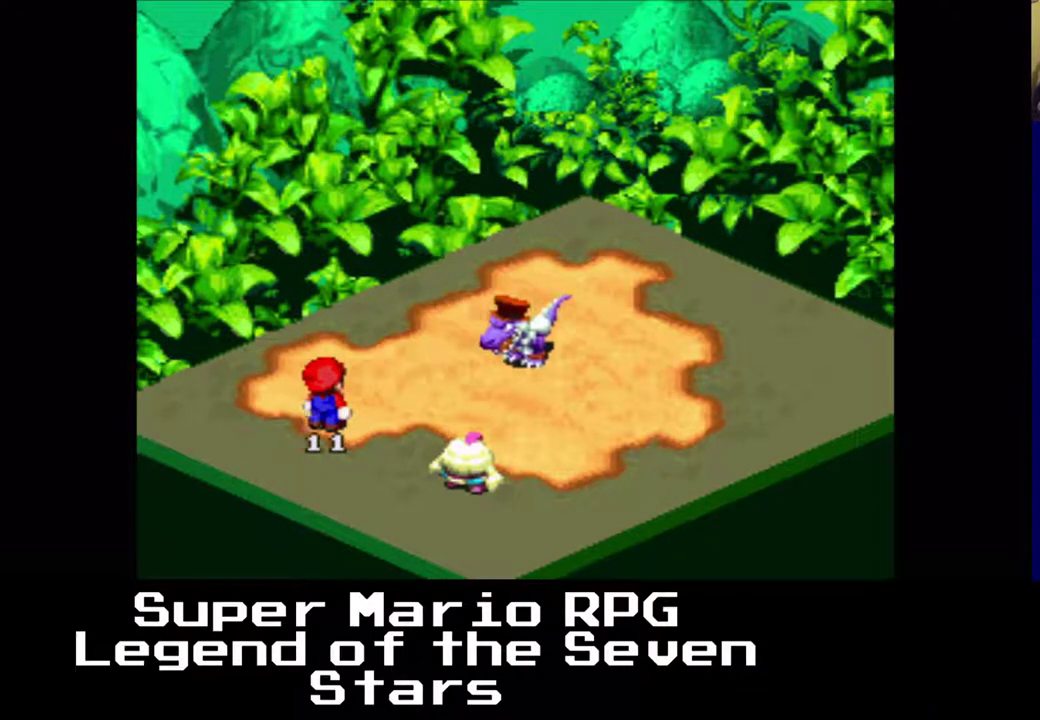
{"buttons": [], "right_stick": "center", "events": []}
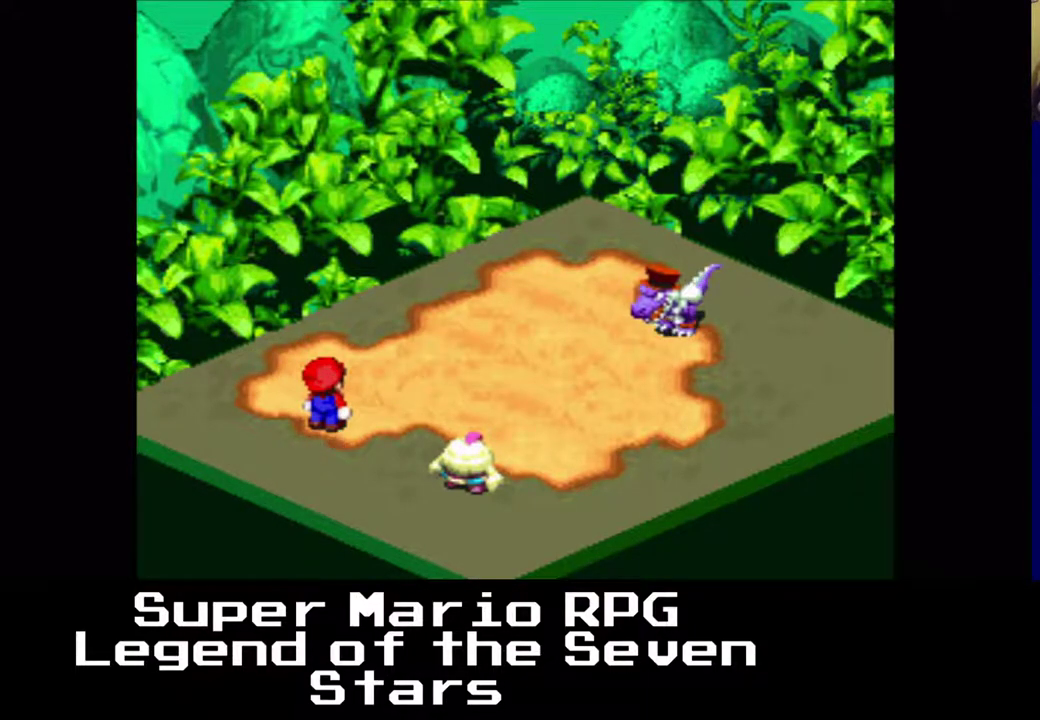
{"buttons": [], "right_stick": "center", "events": [[267, "B", "down"], [383, "B", "up"]]}
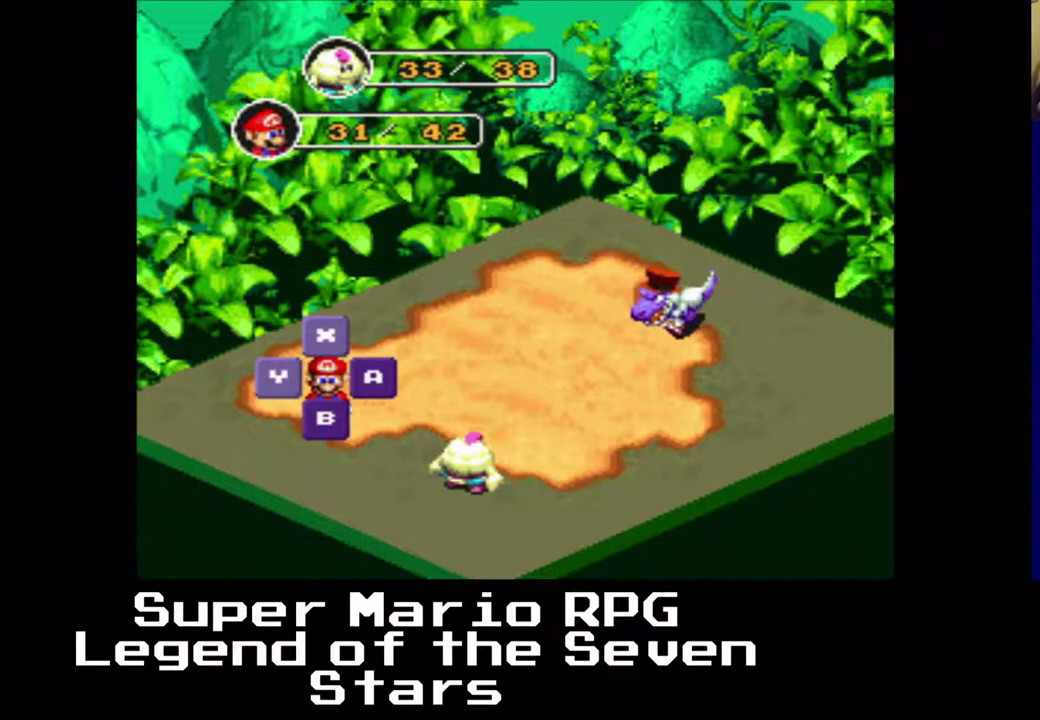
{"buttons": [], "right_stick": "center", "events": [[267, "B", "down"], [400, "B", "up"]]}
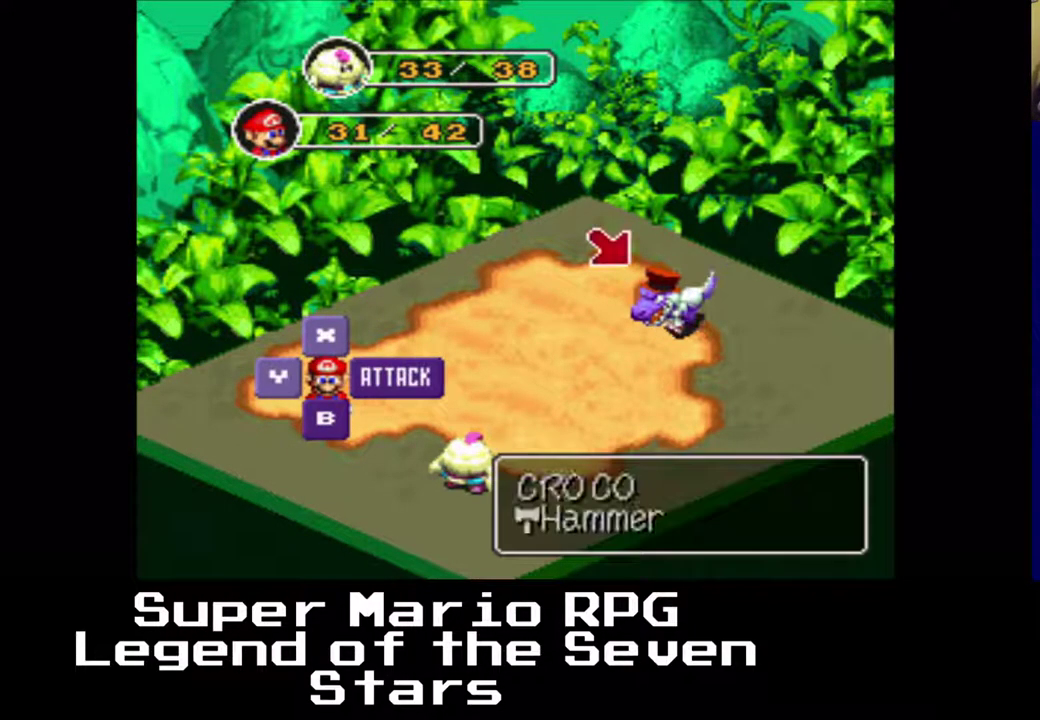
{"buttons": [], "right_stick": "center", "events": []}
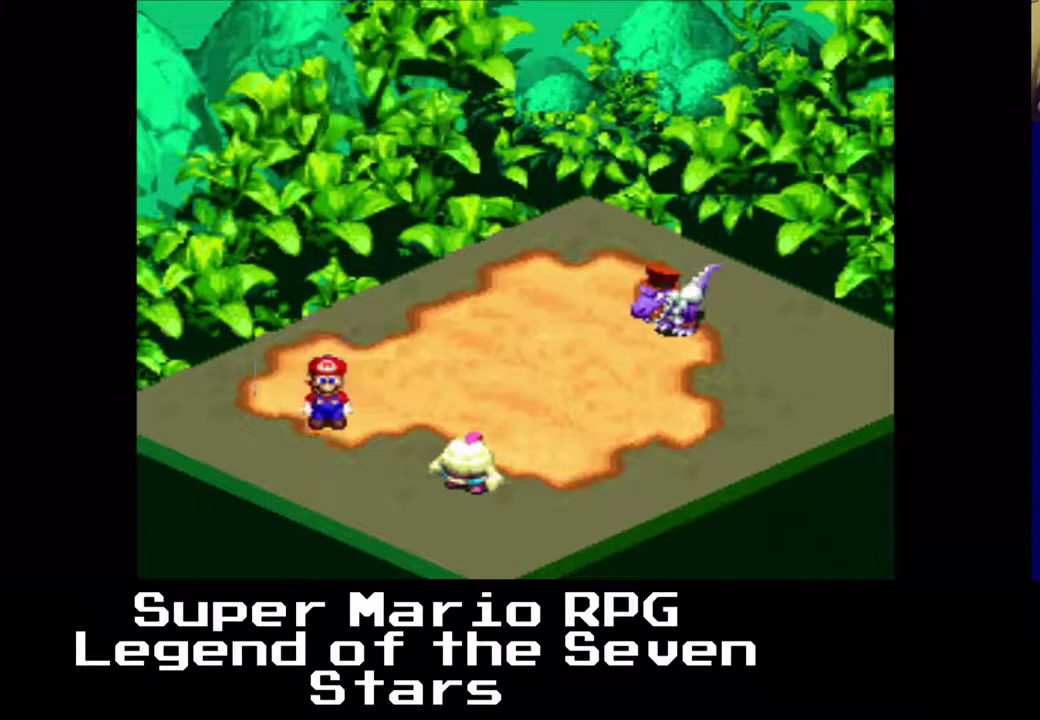
{"buttons": [], "right_stick": "center", "events": [[250, "B", "down"], [367, "B", "up"]]}
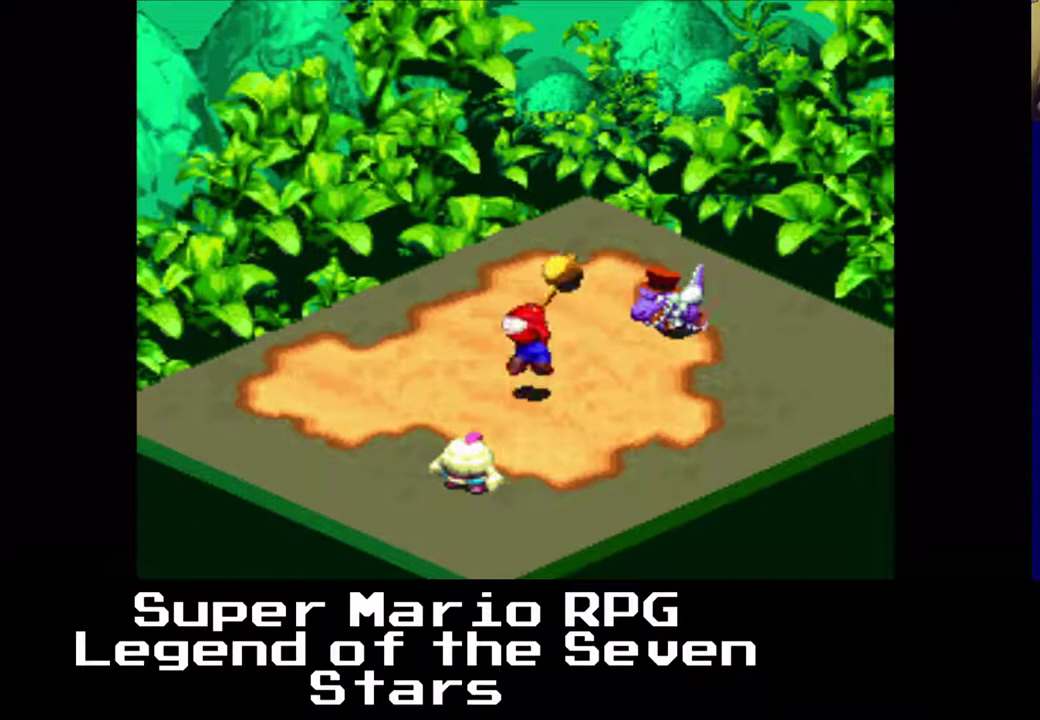
{"buttons": [], "right_stick": "center", "events": []}
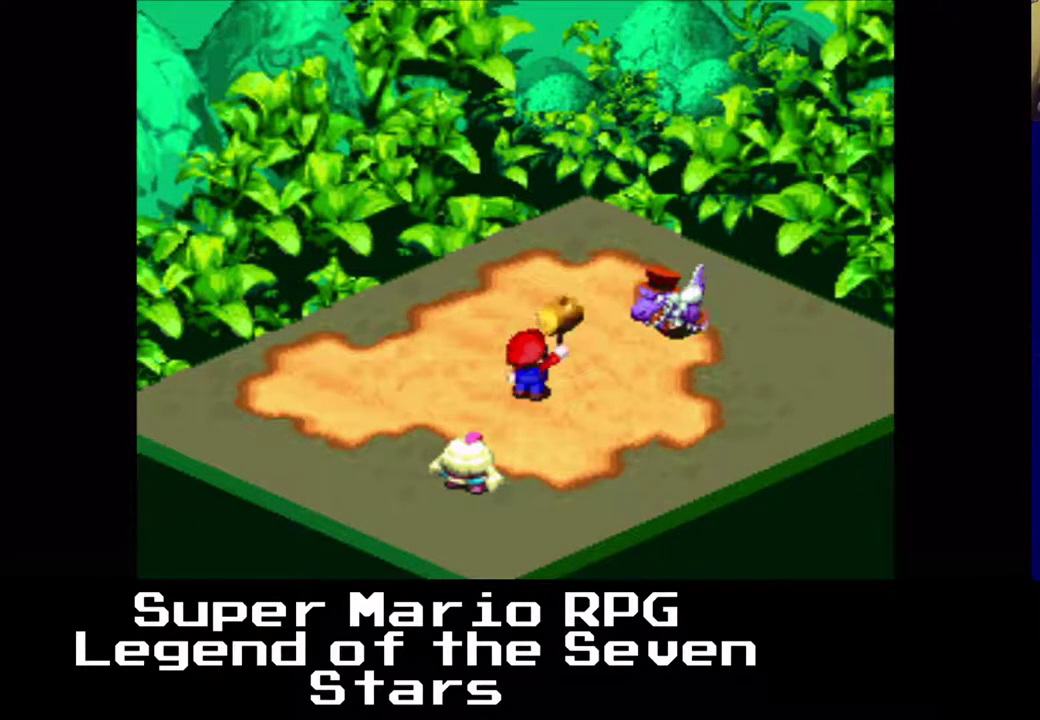
{"buttons": [], "right_stick": "center", "events": []}
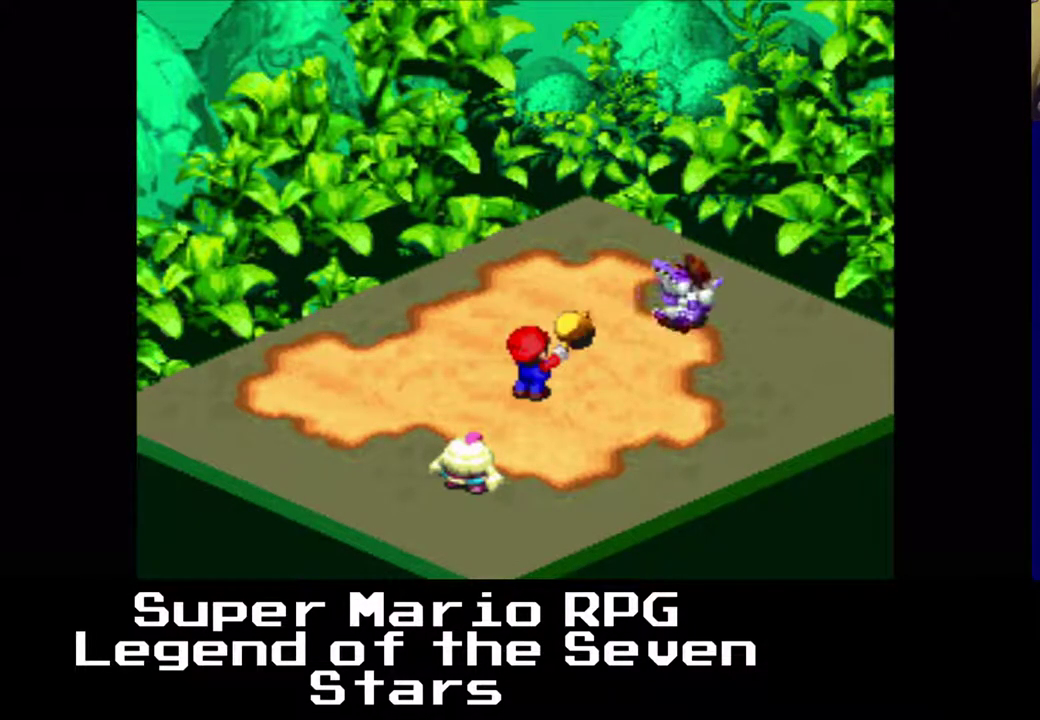
{"buttons": [], "right_stick": "center", "events": []}
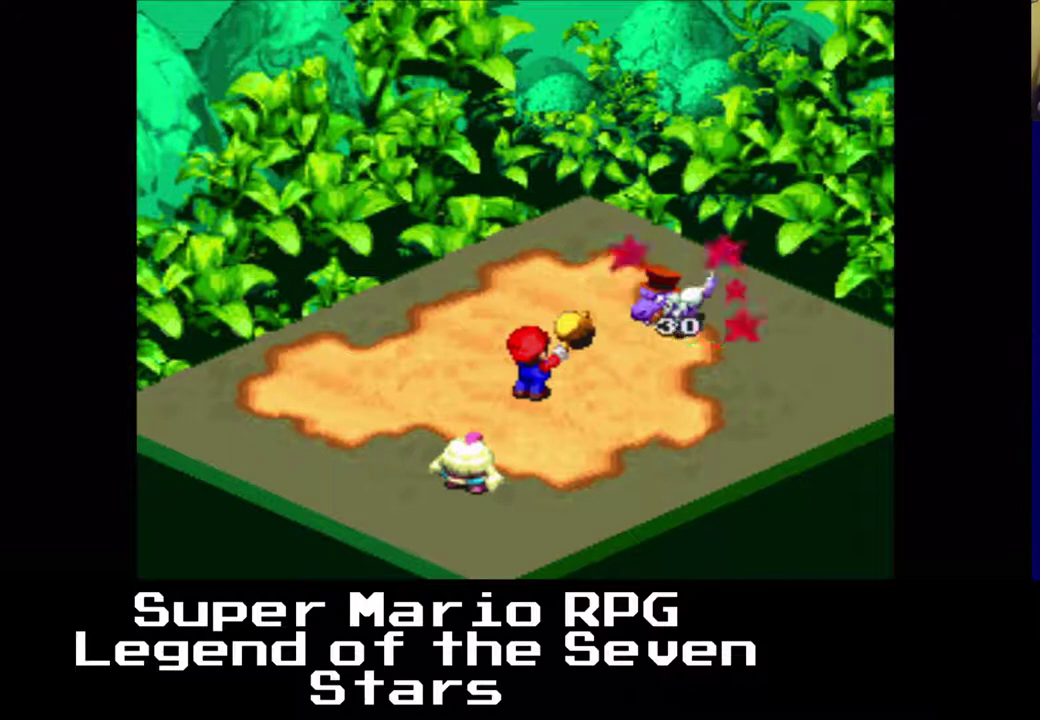
{"buttons": [], "right_stick": "center", "events": []}
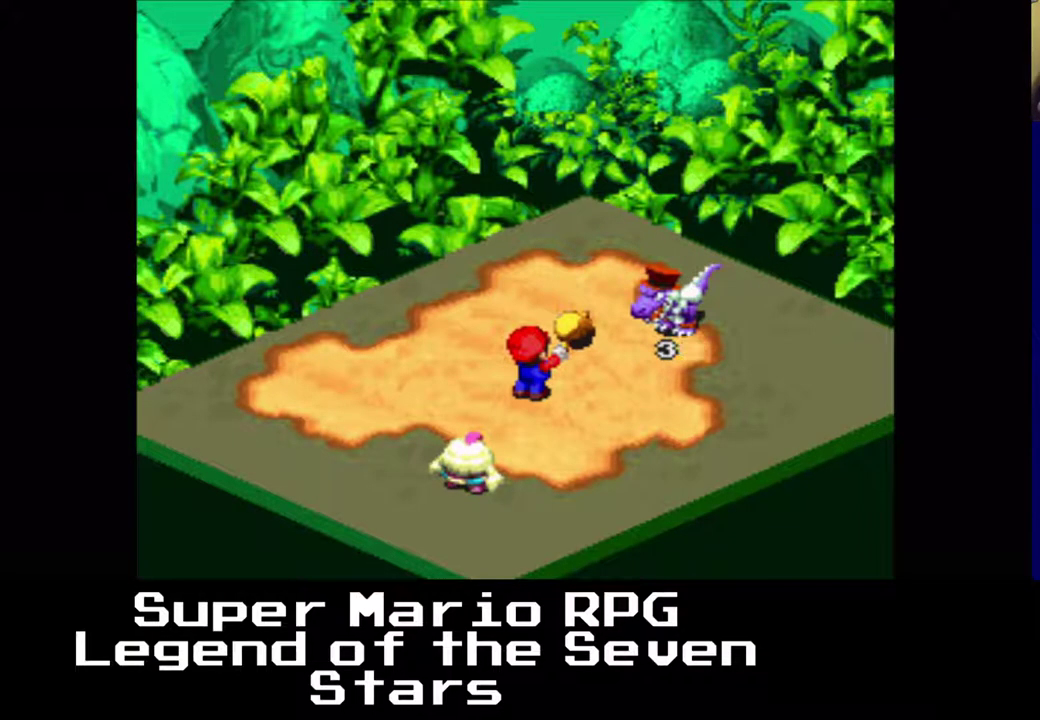
{"buttons": ["B"], "right_stick": "center", "events": [[483, "B", "down"]]}
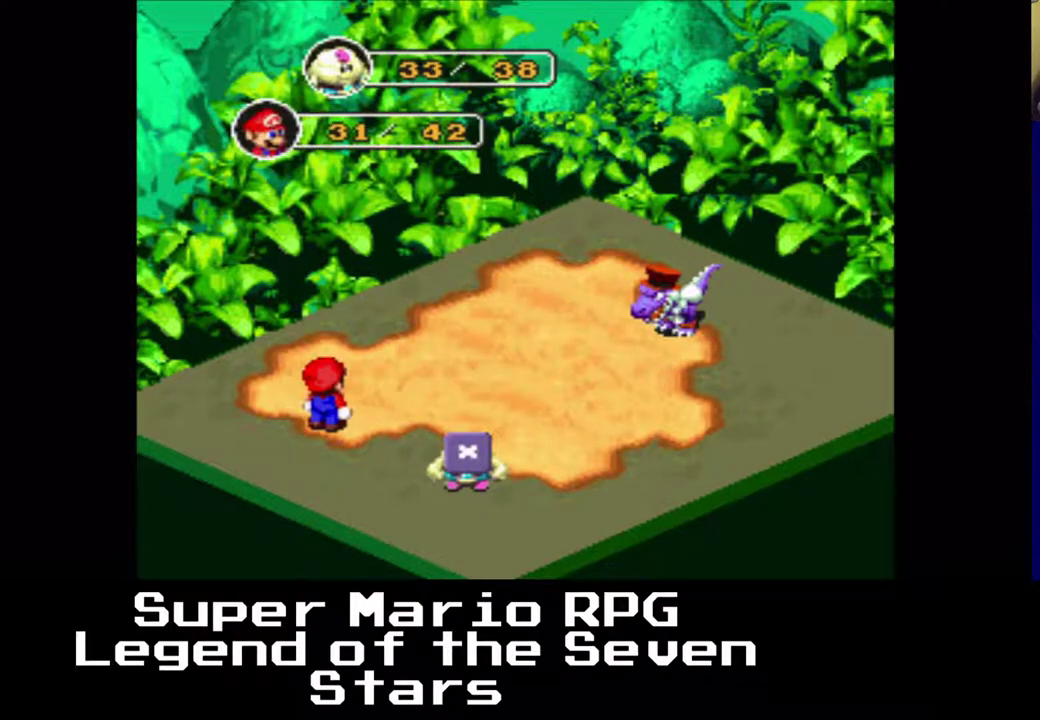
{"buttons": [], "right_stick": "center", "events": [[100, "B", "up"]]}
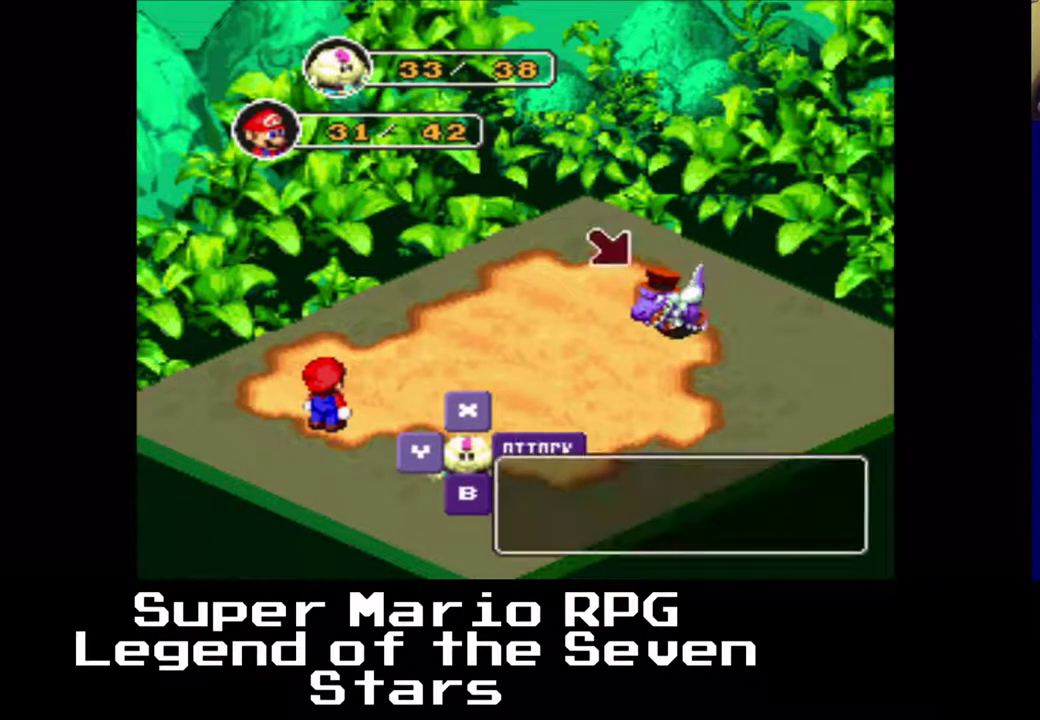
{"buttons": [], "right_stick": "center", "events": []}
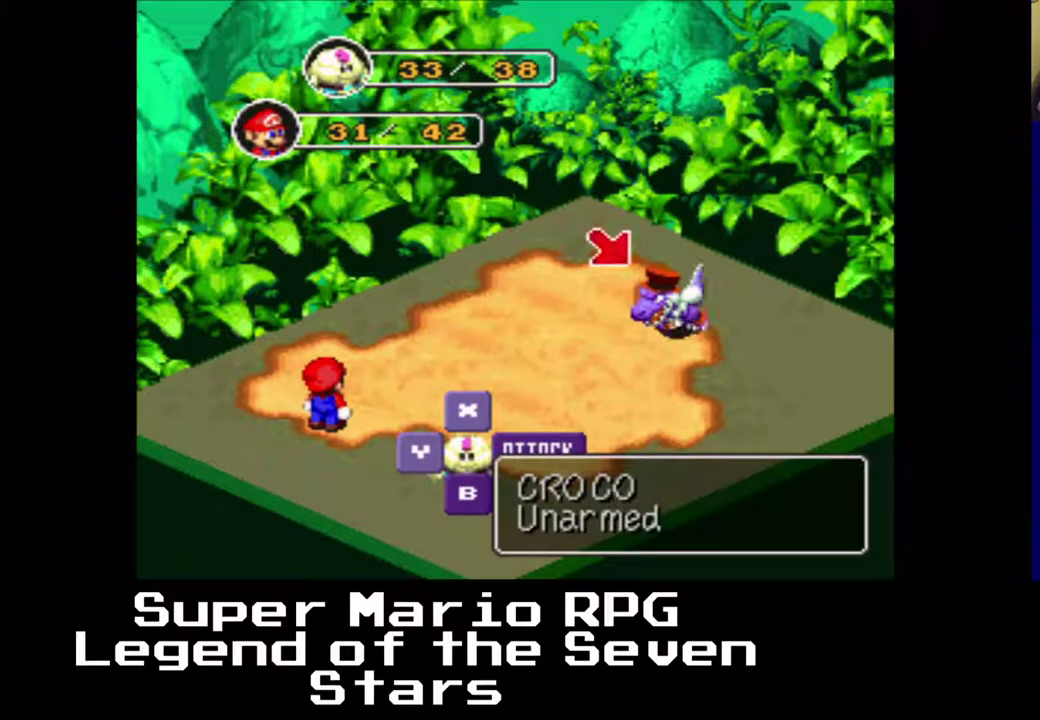
{"buttons": [], "right_stick": "center", "events": []}
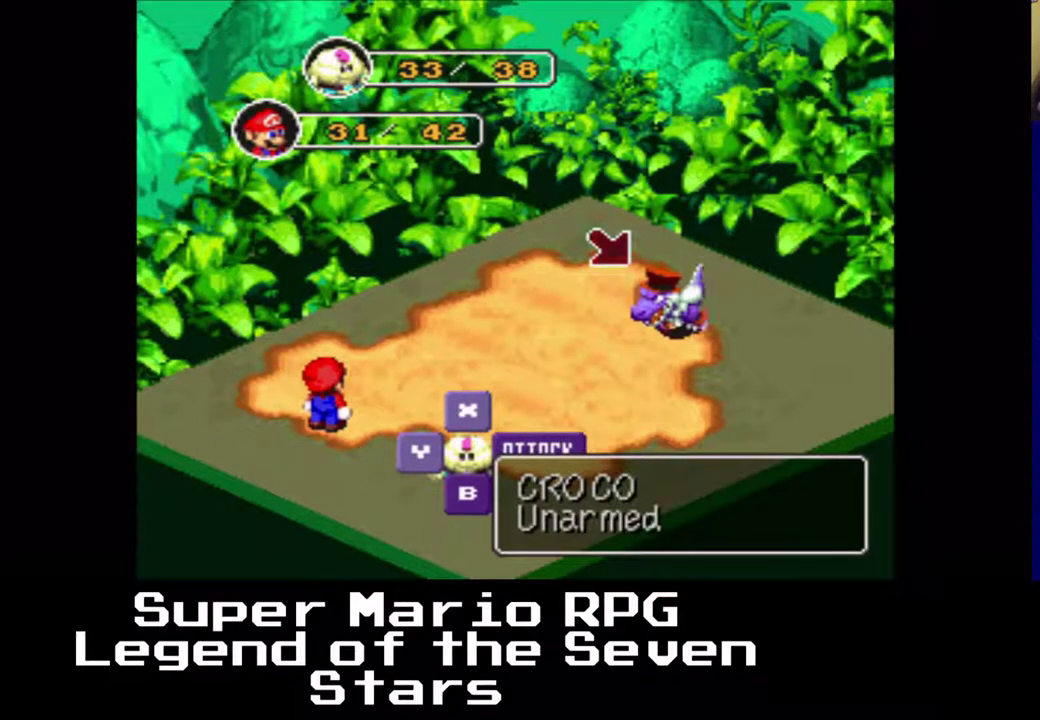
{"buttons": [], "right_stick": "center", "events": [[17, "B", "down"], [150, "B", "up"]]}
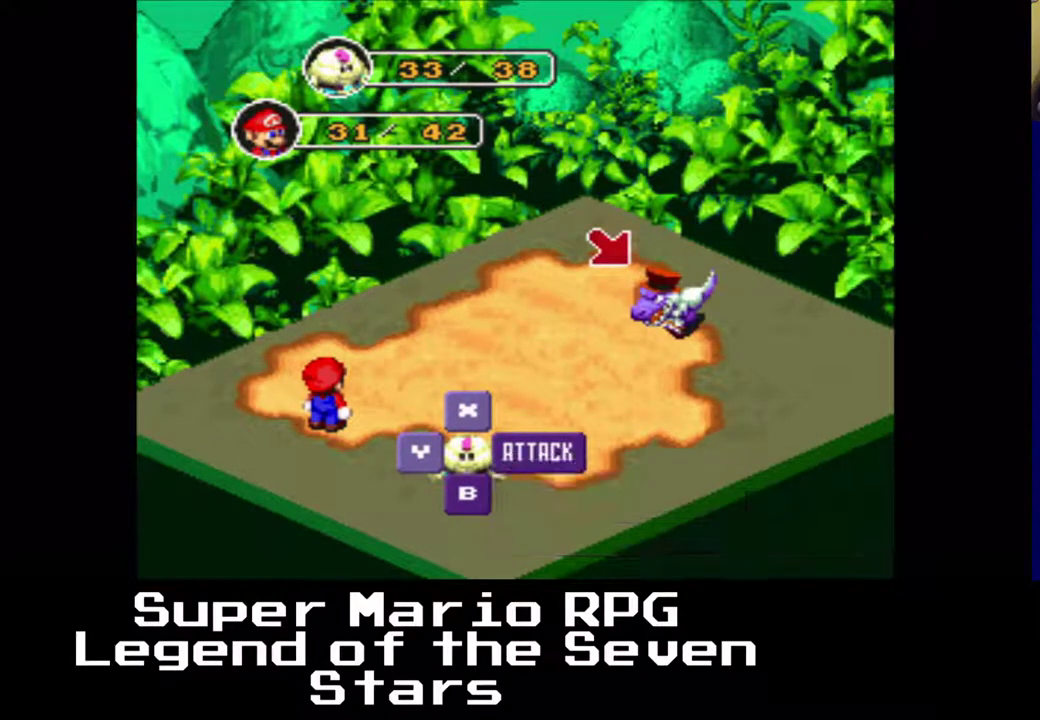
{"buttons": [], "right_stick": "center", "events": [[267, "B", "down"], [350, "B", "up"]]}